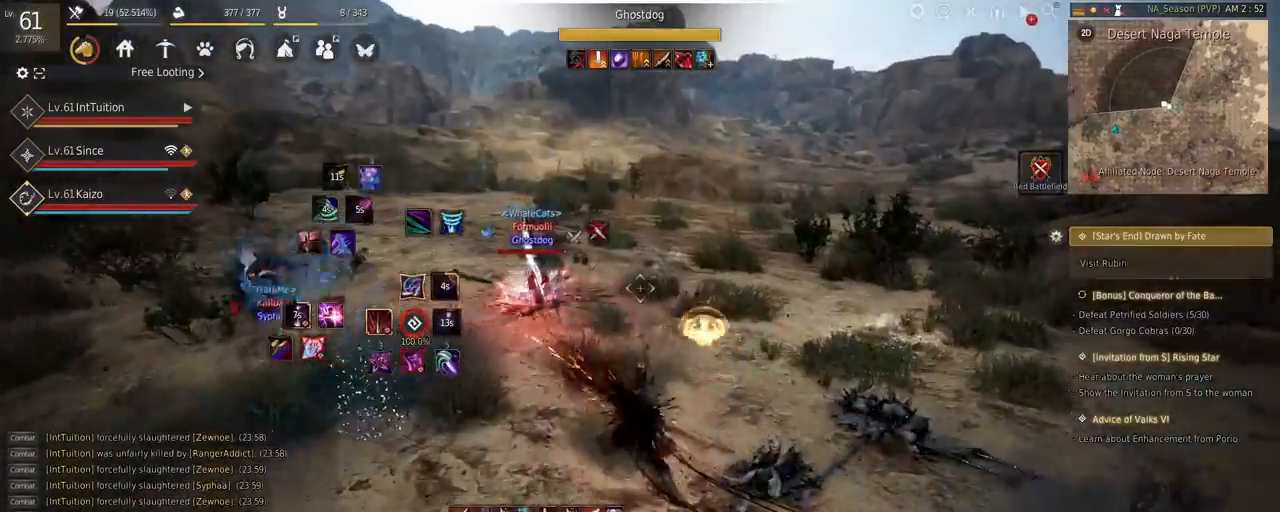
Gameplay with keyboard and mouse; each line is a JSON object with the keys and mouse buttons held at the frame after it. "events" lists presses ("down") and releases ("up") of "a", "d", "e", "f", "q", "r", "s", "shift", "space", "tab", "w", "mouse_left" and "mouse_right" between this image and that frame as [ms after this image, input, new state], when the widget could be followed in between. "mouse_left", "mouse_right" = the "left", "right" buttons of the "mouse" list. No other keys are recorded. Mouse movement is not recorded.
{"keys": ["f", "w"], "mouse": [], "events": [[134, "e", "up"], [200, "shift", "up"], [200, "w", "down"], [234, "f", "down"]]}
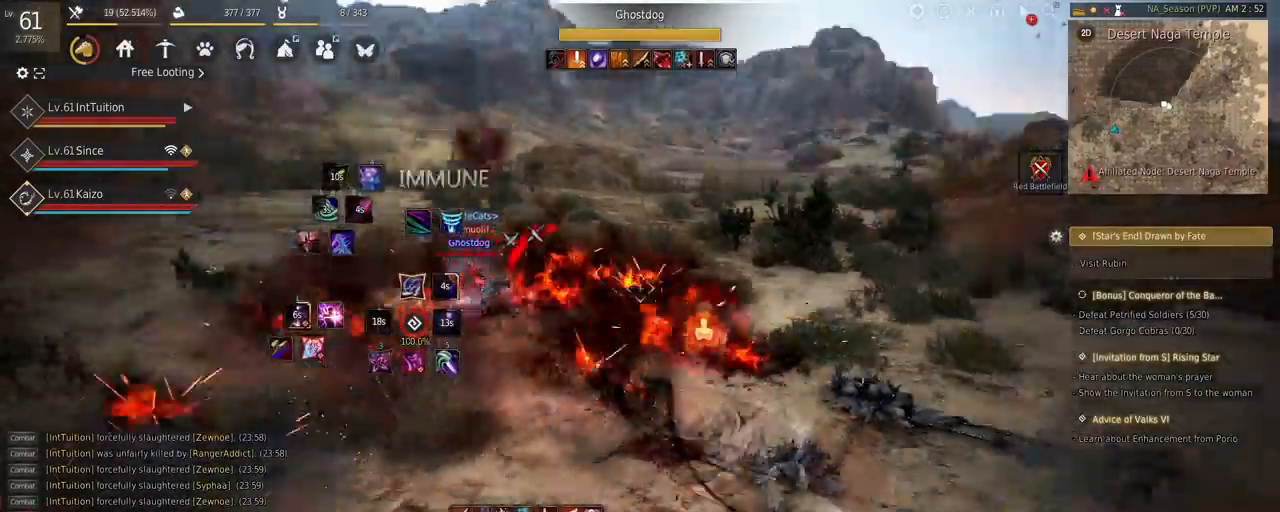
{"keys": ["shift", "w"], "mouse": [], "events": [[467, "f", "up"], [467, "shift", "down"]]}
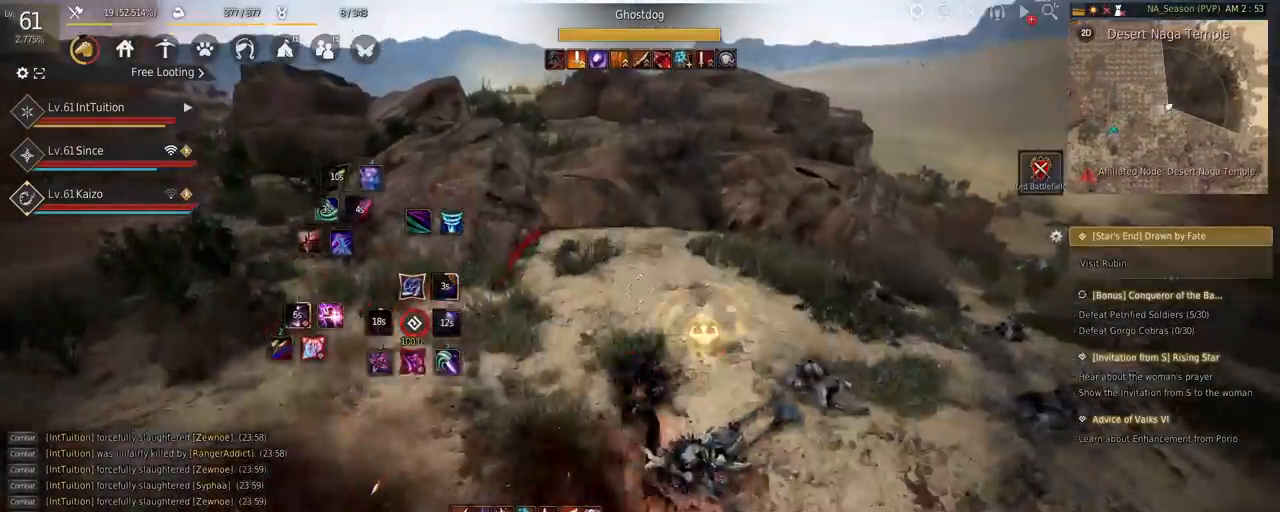
{"keys": ["a"], "mouse": ["left"], "events": [[17, "mouse_left", "down"], [234, "shift", "up"], [267, "w", "up"], [367, "a", "down"]]}
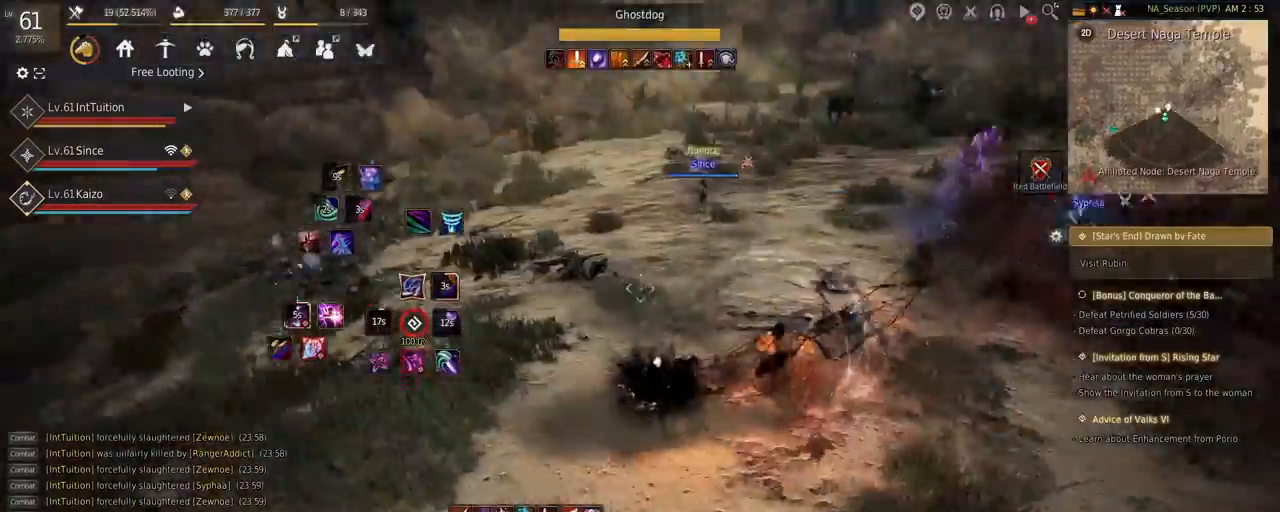
{"keys": ["s", "shift"], "mouse": [], "events": [[200, "a", "up"], [250, "mouse_left", "up"], [284, "q", "down"], [367, "q", "up"], [467, "shift", "down"], [484, "s", "down"]]}
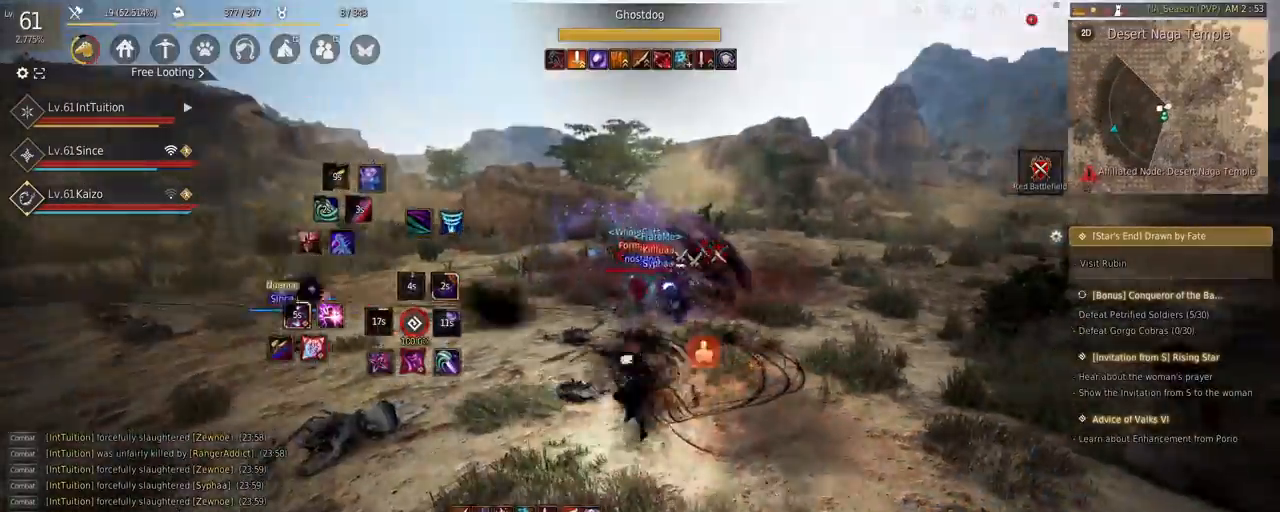
{"keys": [], "mouse": [], "events": [[184, "shift", "up"], [300, "space", "down"], [417, "s", "up"], [417, "space", "up"]]}
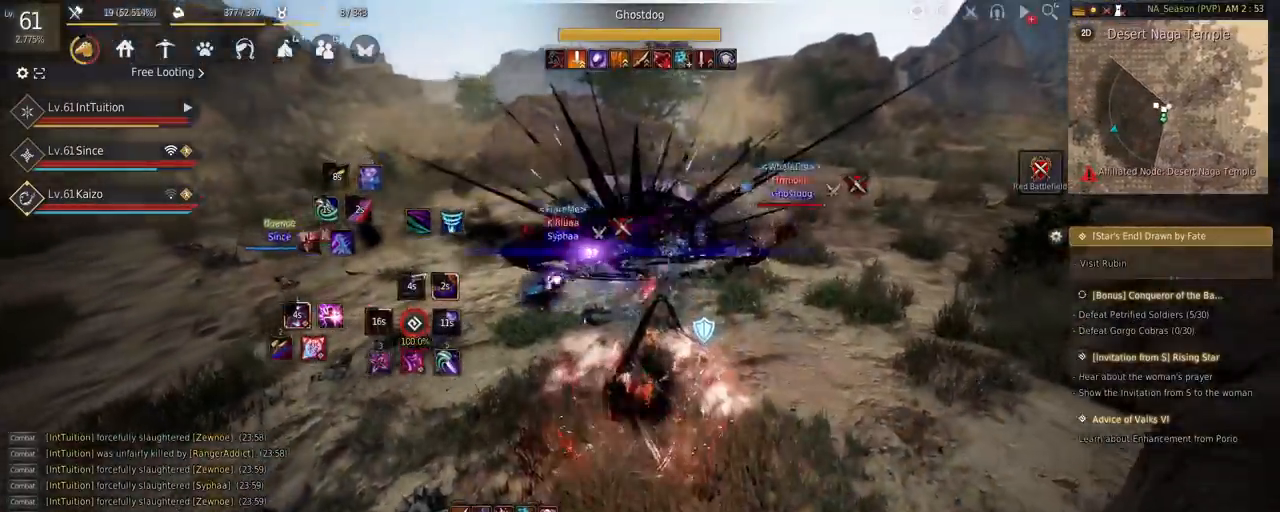
{"keys": ["f", "shift"], "mouse": [], "events": [[350, "shift", "down"], [400, "f", "down"]]}
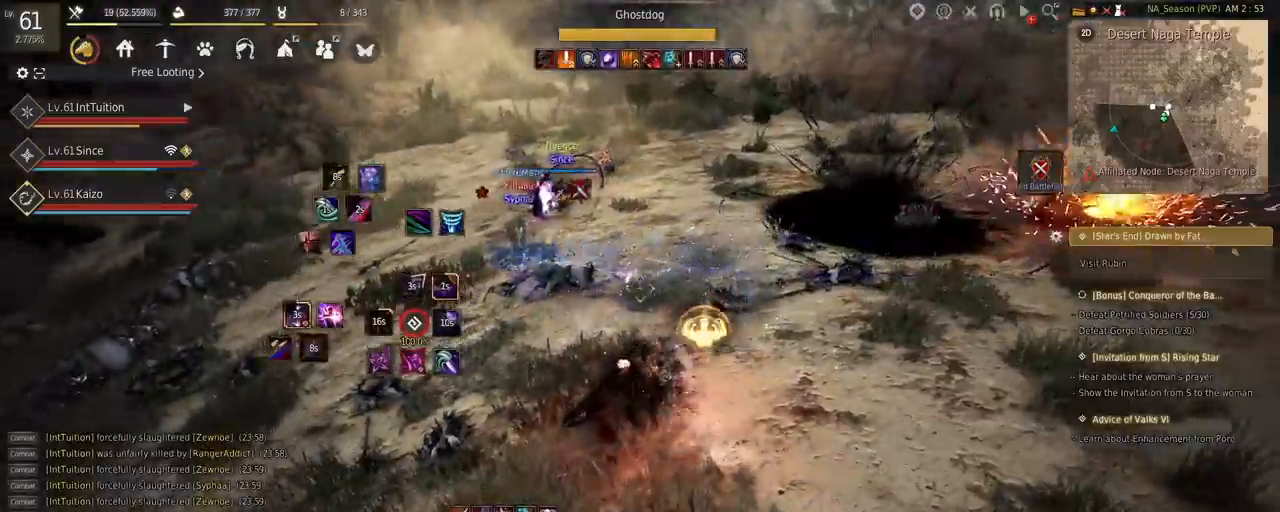
{"keys": [], "mouse": [], "events": [[84, "f", "up"], [134, "shift", "up"]]}
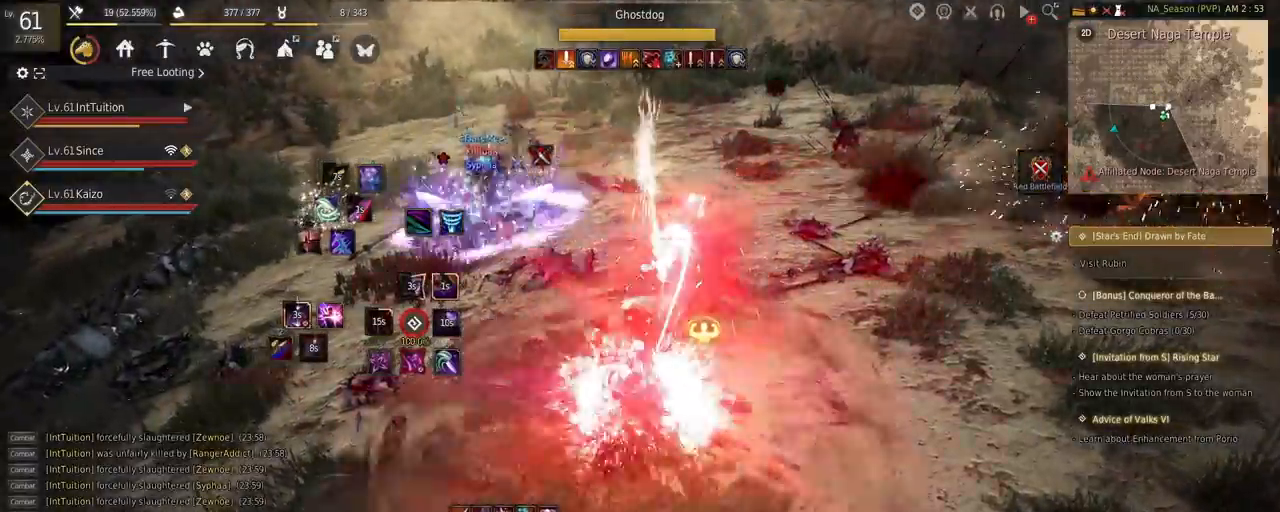
{"keys": [], "mouse": [], "events": []}
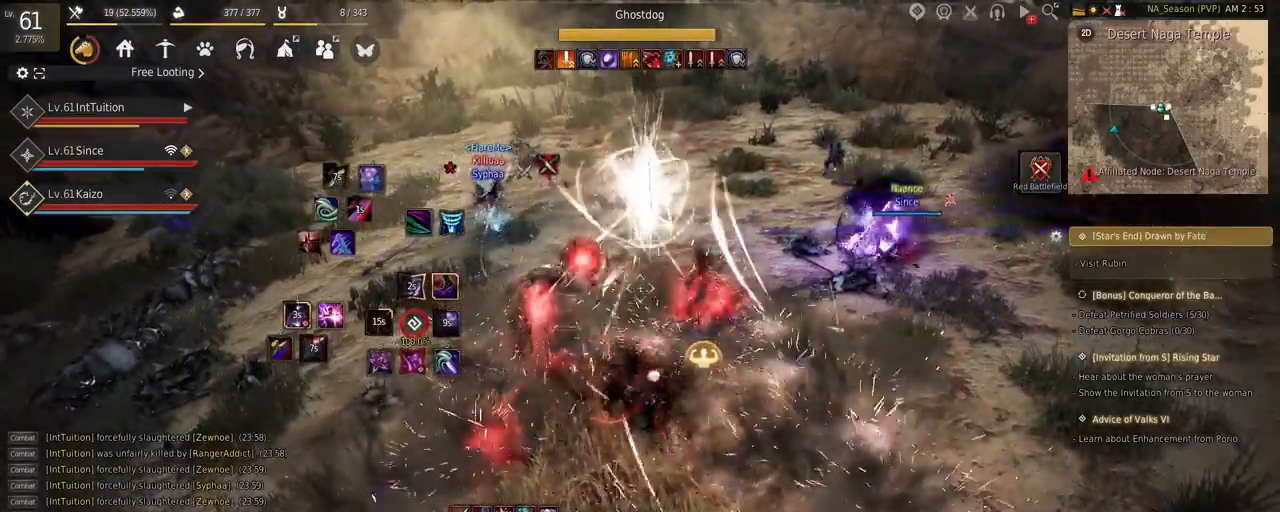
{"keys": ["s", "shift"], "mouse": [], "events": [[384, "shift", "down"], [417, "s", "down"]]}
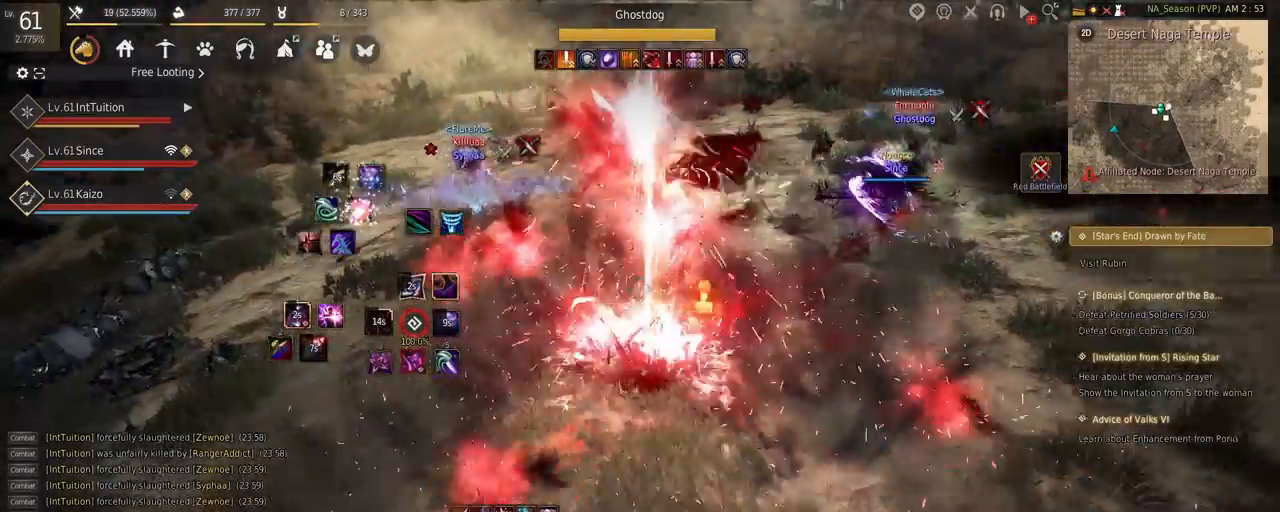
{"keys": [], "mouse": [], "events": [[34, "s", "up"], [50, "shift", "up"], [117, "mouse_right", "down"], [367, "mouse_right", "up"]]}
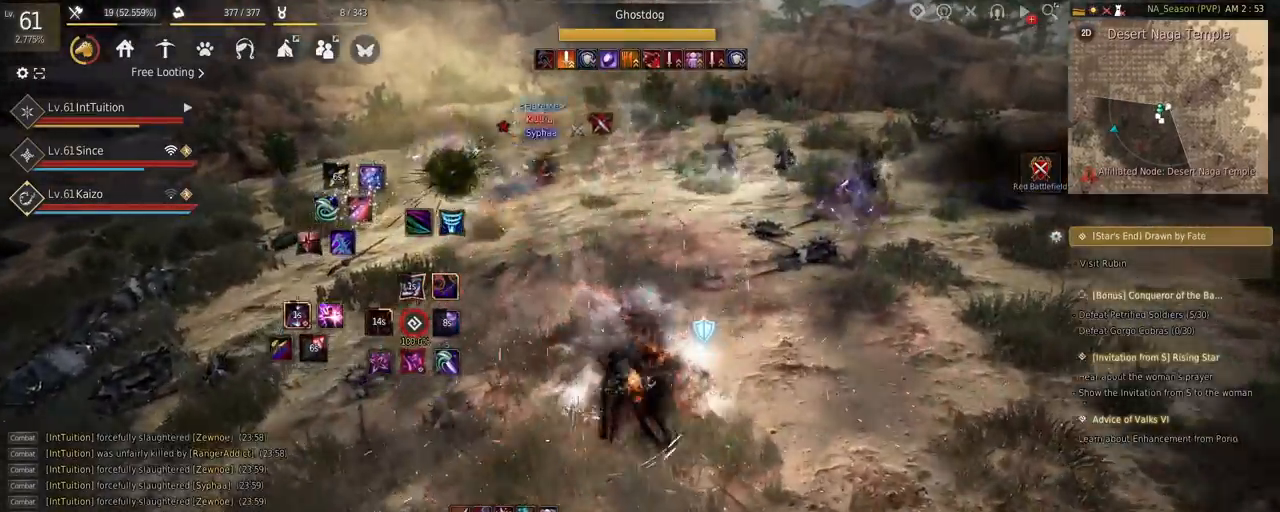
{"keys": ["shift"], "mouse": [], "events": [[34, "shift", "down"], [100, "w", "down"], [384, "w", "up"]]}
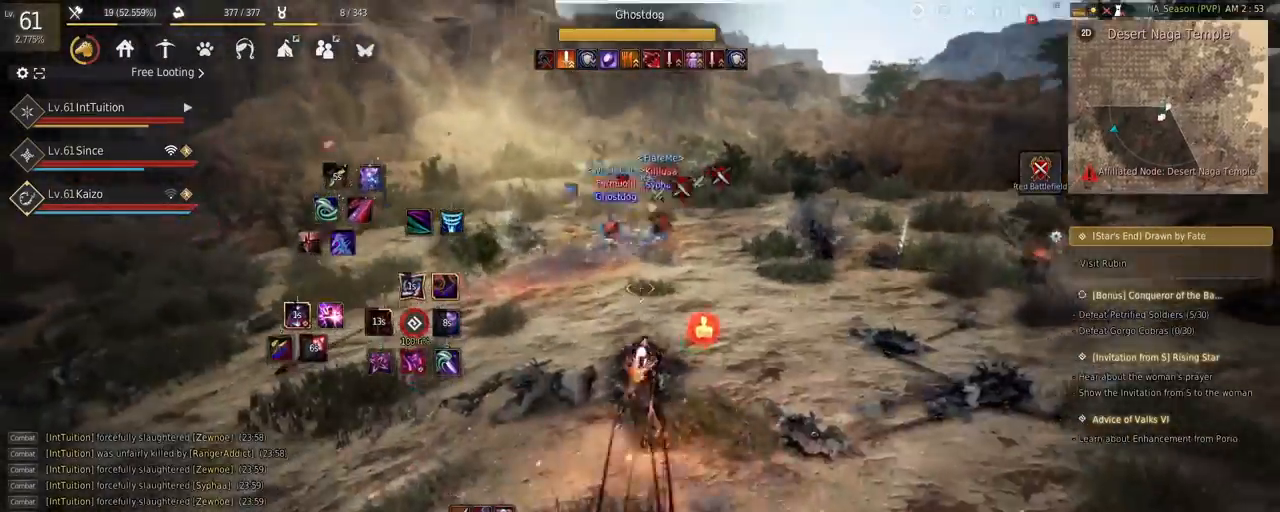
{"keys": ["space"], "mouse": [], "events": [[17, "mouse_left", "down"], [217, "shift", "up"], [217, "w", "down"], [250, "mouse_left", "up"], [284, "space", "down"], [500, "w", "up"]]}
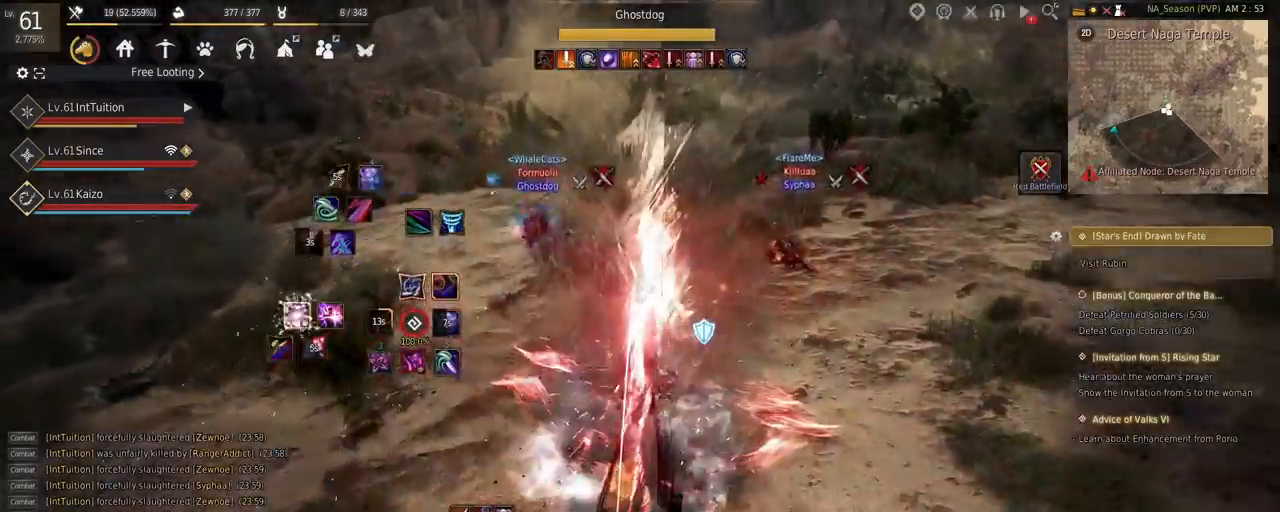
{"keys": ["e", "s"], "mouse": [], "events": [[50, "space", "up"], [167, "shift", "down"], [217, "a", "down"], [367, "a", "up"], [367, "shift", "up"], [417, "s", "down"], [450, "e", "down"]]}
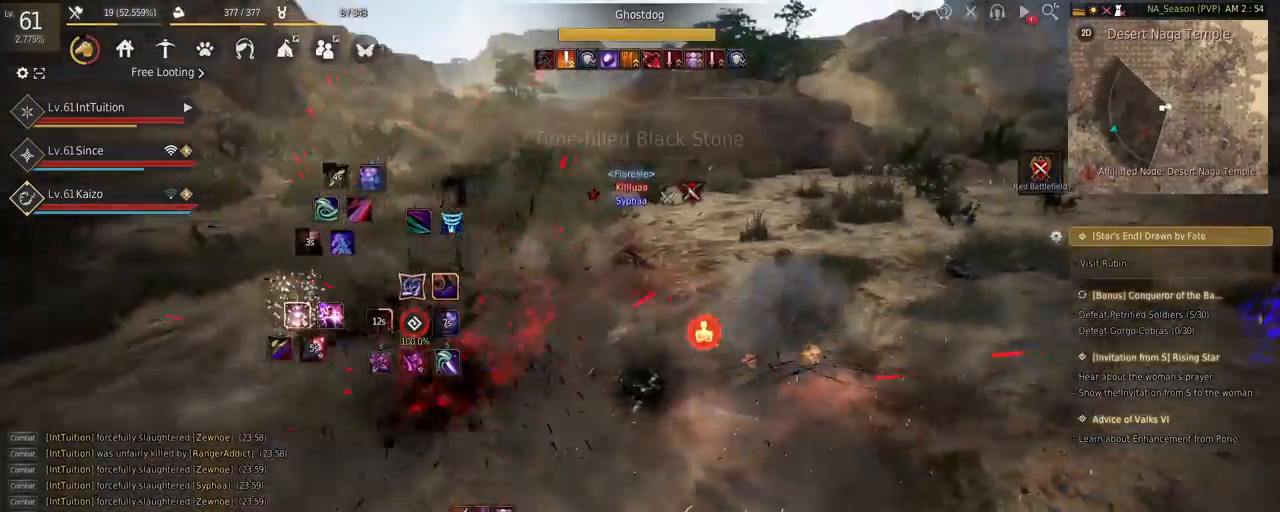
{"keys": [], "mouse": [], "events": [[150, "e", "up"], [150, "s", "up"]]}
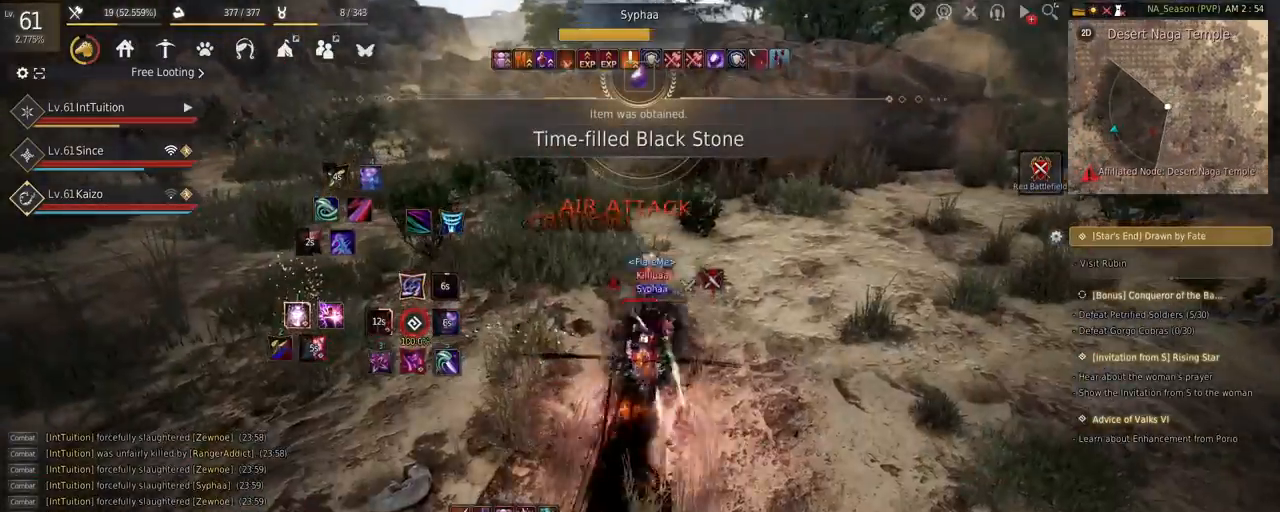
{"keys": [], "mouse": [], "events": []}
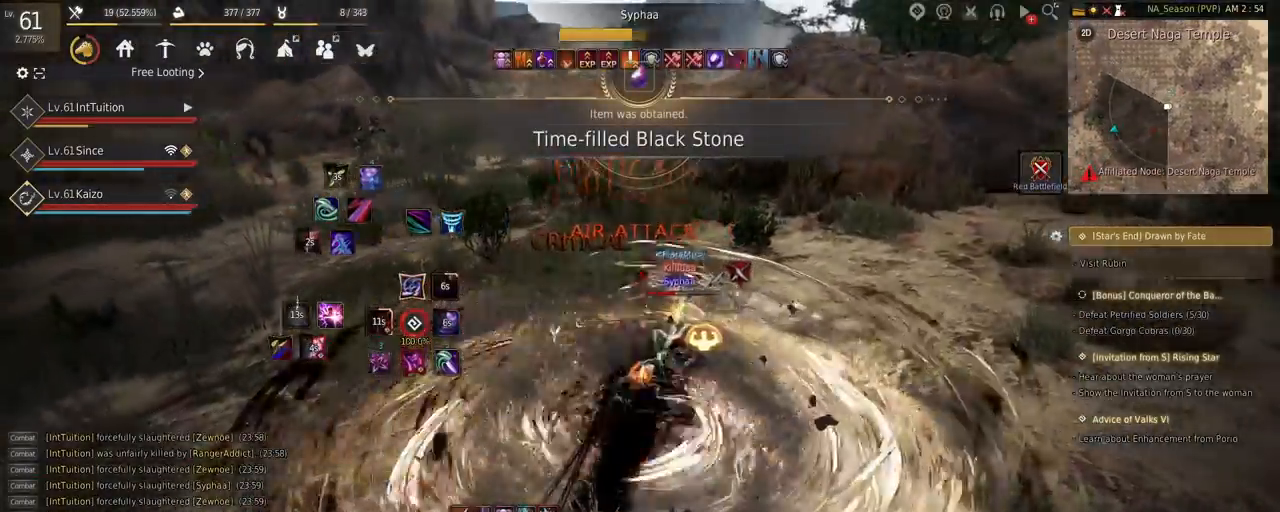
{"keys": ["a", "space", "w"], "mouse": [], "events": [[134, "a", "down"], [184, "f", "down"], [184, "w", "down"], [317, "f", "up"], [400, "space", "down"]]}
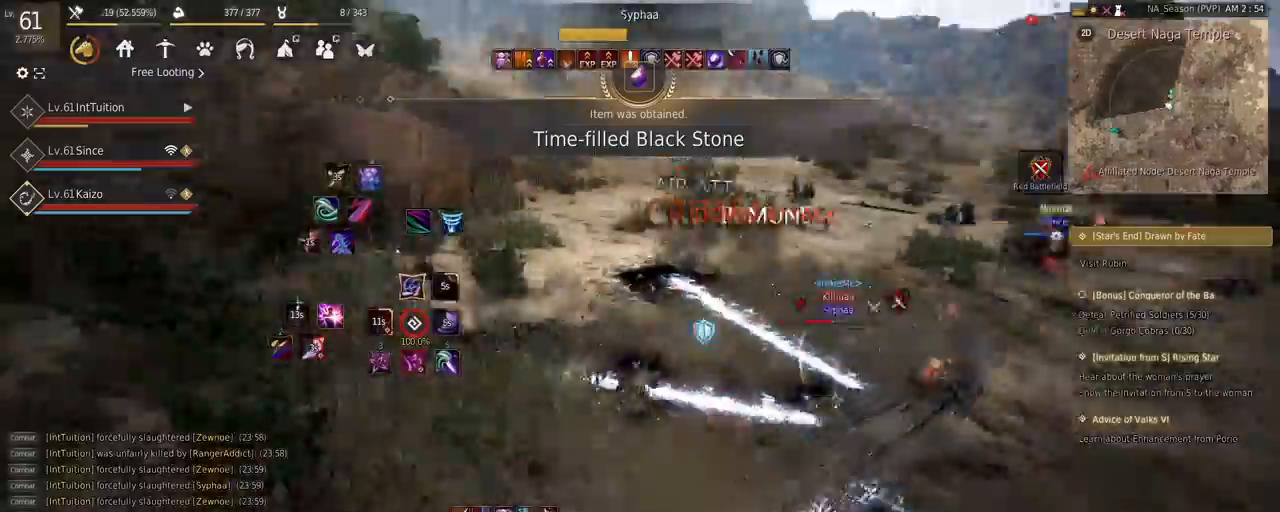
{"keys": ["f", "s"], "mouse": [], "events": [[50, "w", "up"], [67, "a", "up"], [67, "space", "up"], [200, "s", "down"], [234, "f", "down"]]}
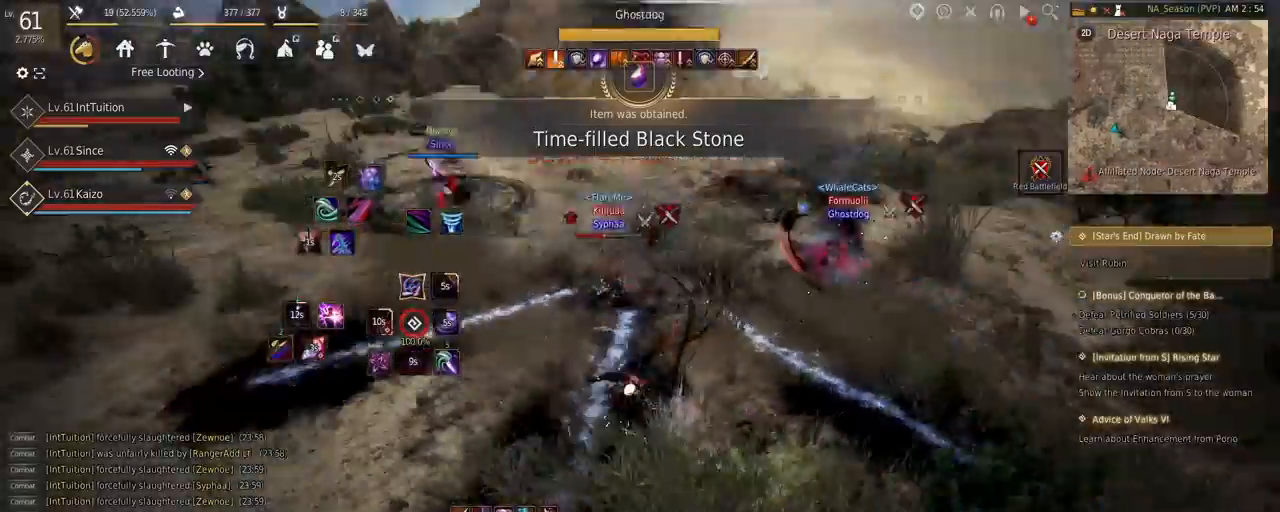
{"keys": [], "mouse": [], "events": [[50, "f", "up"], [67, "s", "up"]]}
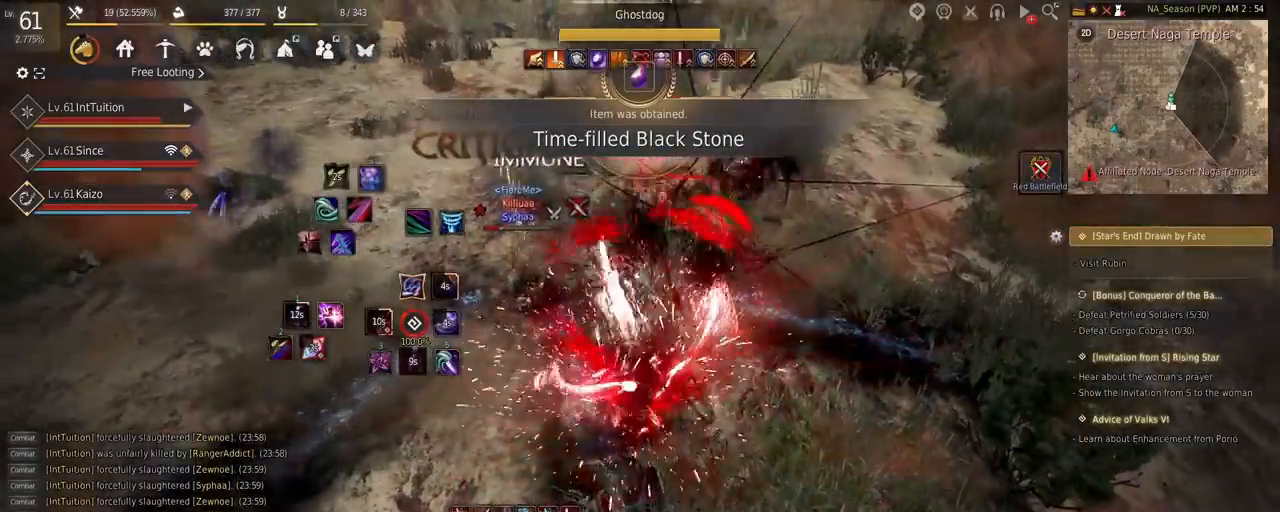
{"keys": ["s", "shift"], "mouse": [], "events": [[334, "shift", "down"], [384, "s", "down"]]}
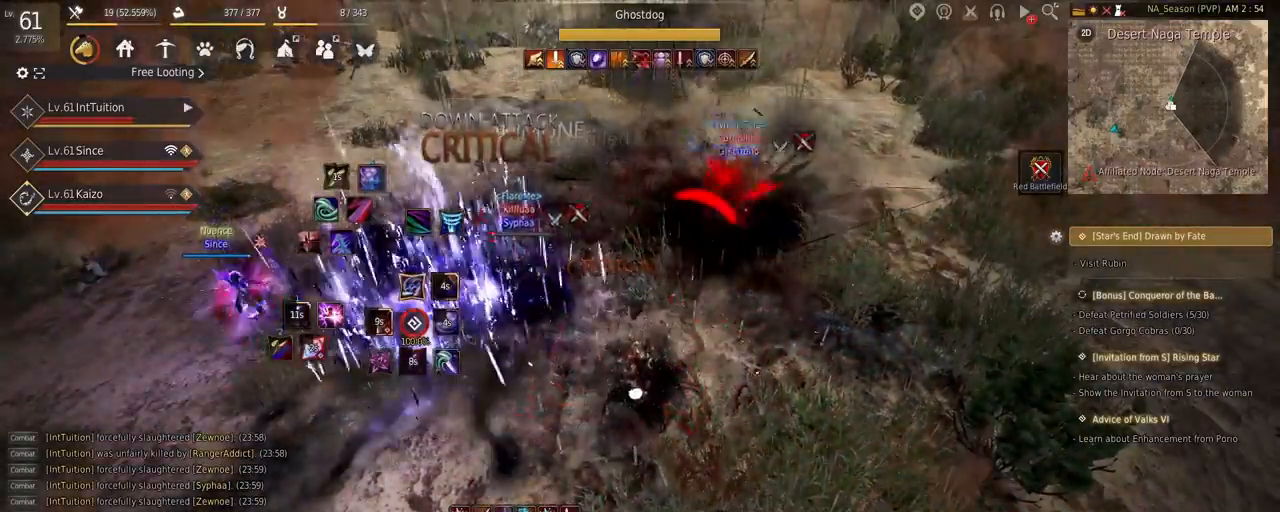
{"keys": ["s", "shift"], "mouse": [], "events": []}
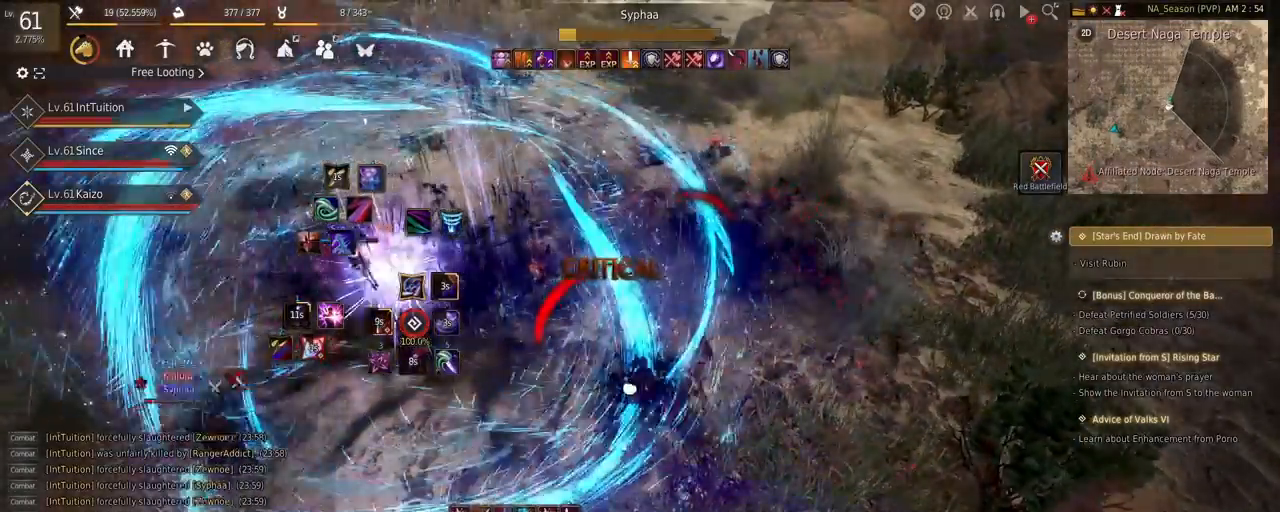
{"keys": ["q", "shift"], "mouse": [], "events": [[317, "s", "up"], [417, "q", "down"]]}
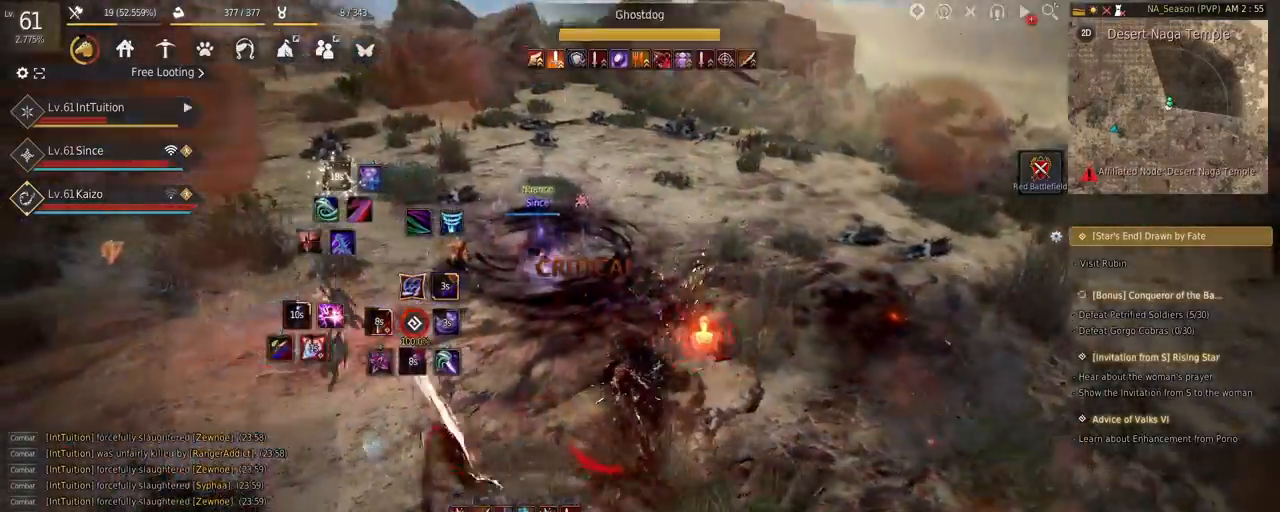
{"keys": ["q", "shift"], "mouse": [], "events": []}
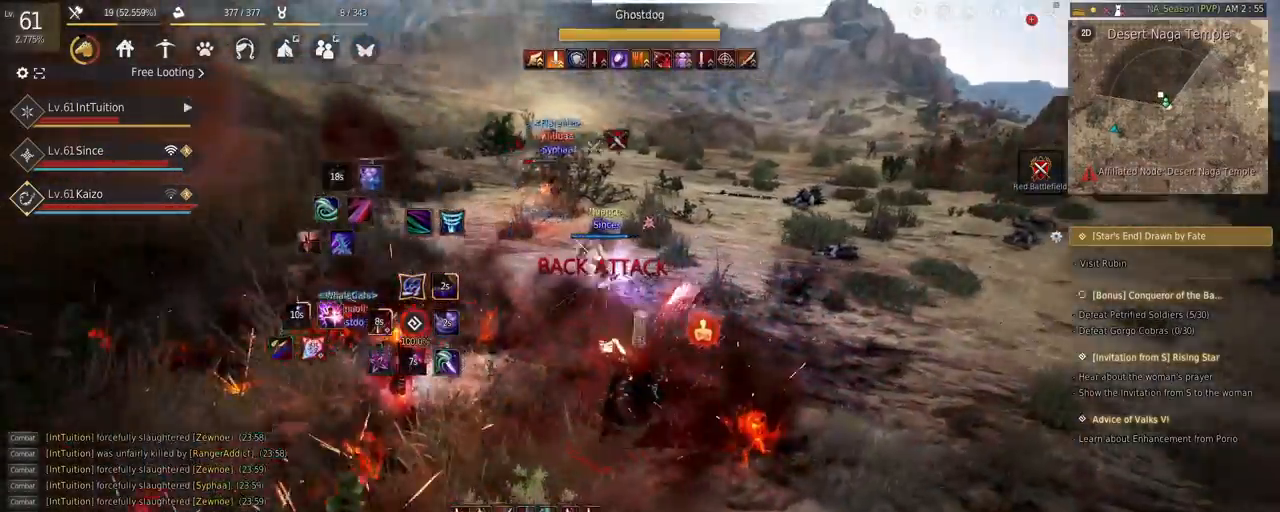
{"keys": [], "mouse": [], "events": [[84, "q", "up"], [134, "shift", "up"], [284, "w", "down"], [367, "w", "up"], [434, "e", "down"], [500, "e", "up"]]}
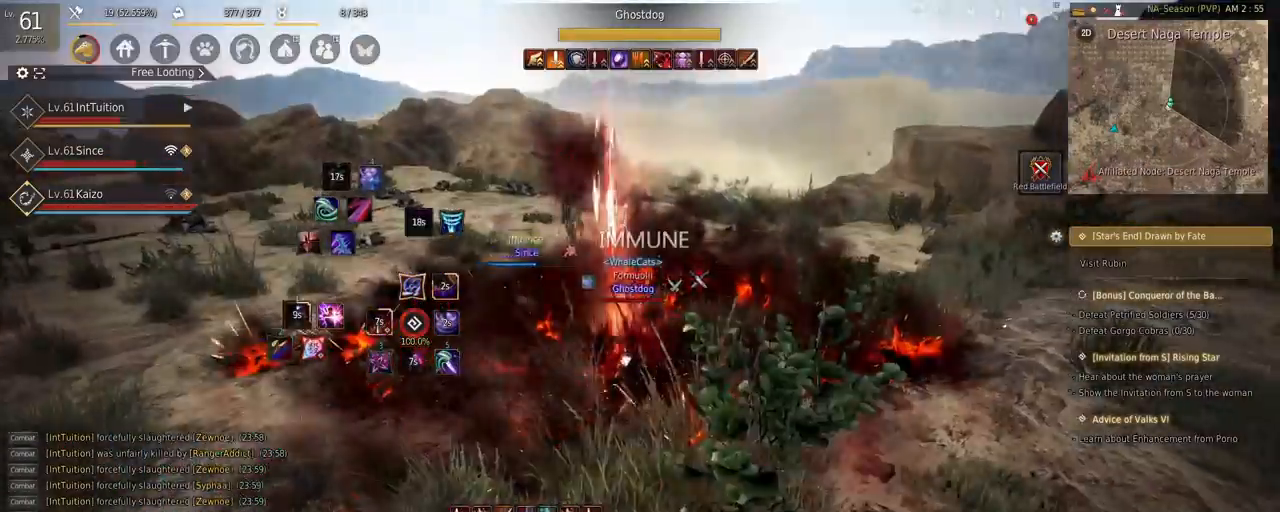
{"keys": [], "mouse": [], "events": [[84, "e", "down"], [150, "e", "up"], [200, "e", "down"], [300, "e", "up"]]}
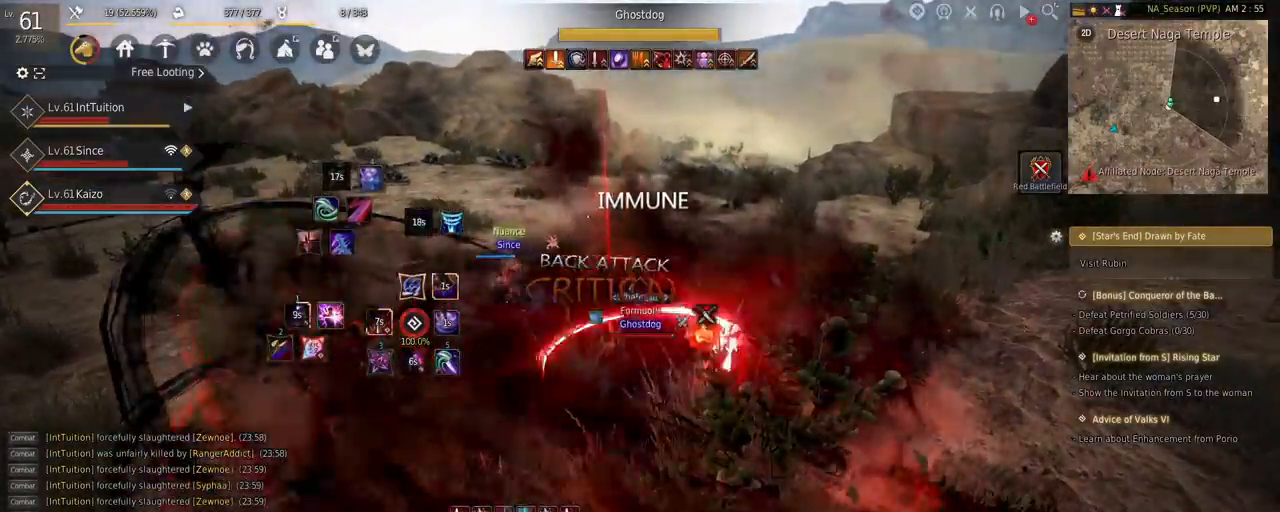
{"keys": [], "mouse": [], "events": []}
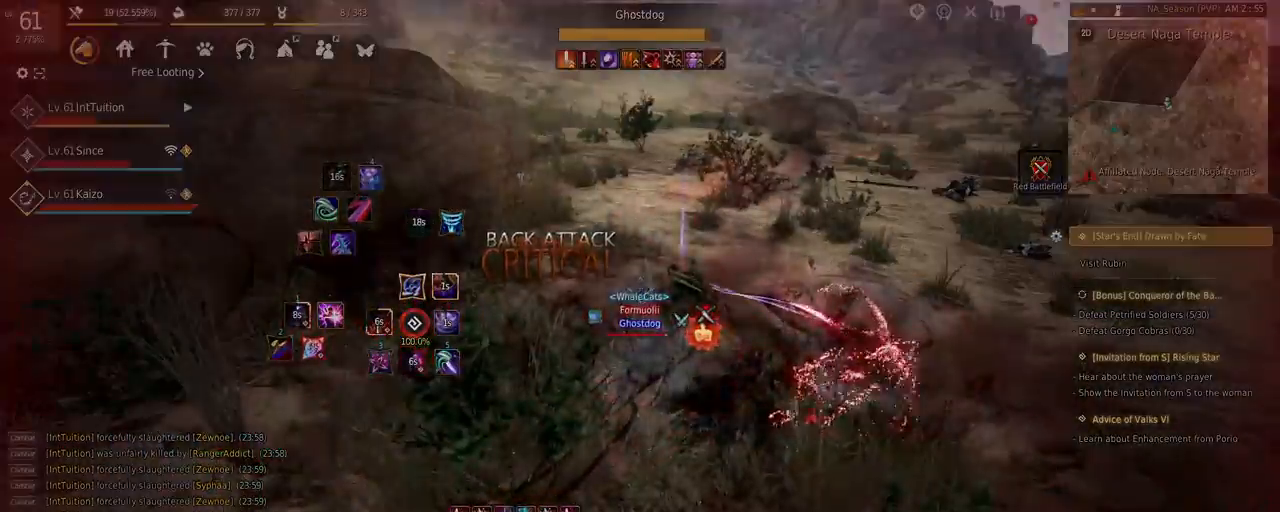
{"keys": [], "mouse": [], "events": []}
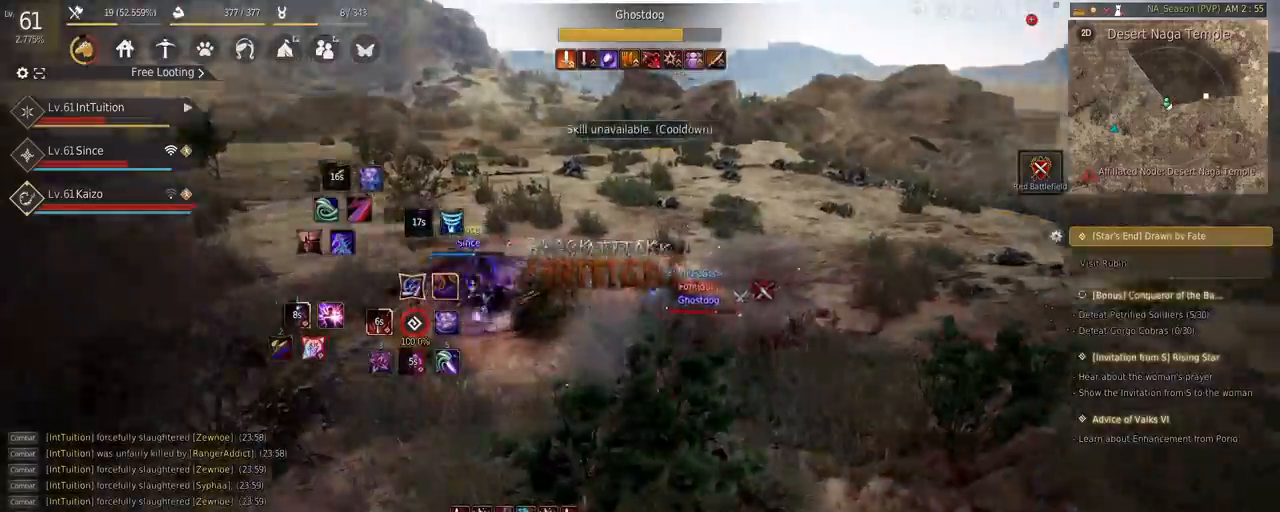
{"keys": [], "mouse": [], "events": []}
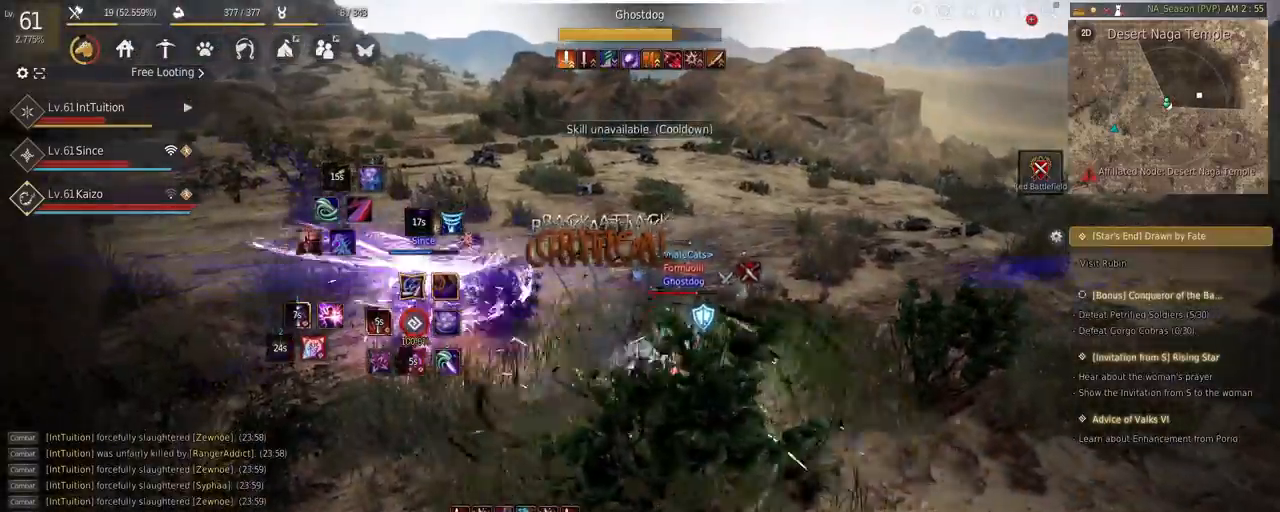
{"keys": ["e", "s"], "mouse": [], "events": [[67, "shift", "down"], [100, "s", "down"], [200, "s", "up"], [200, "shift", "up"], [284, "s", "down"], [317, "e", "down"]]}